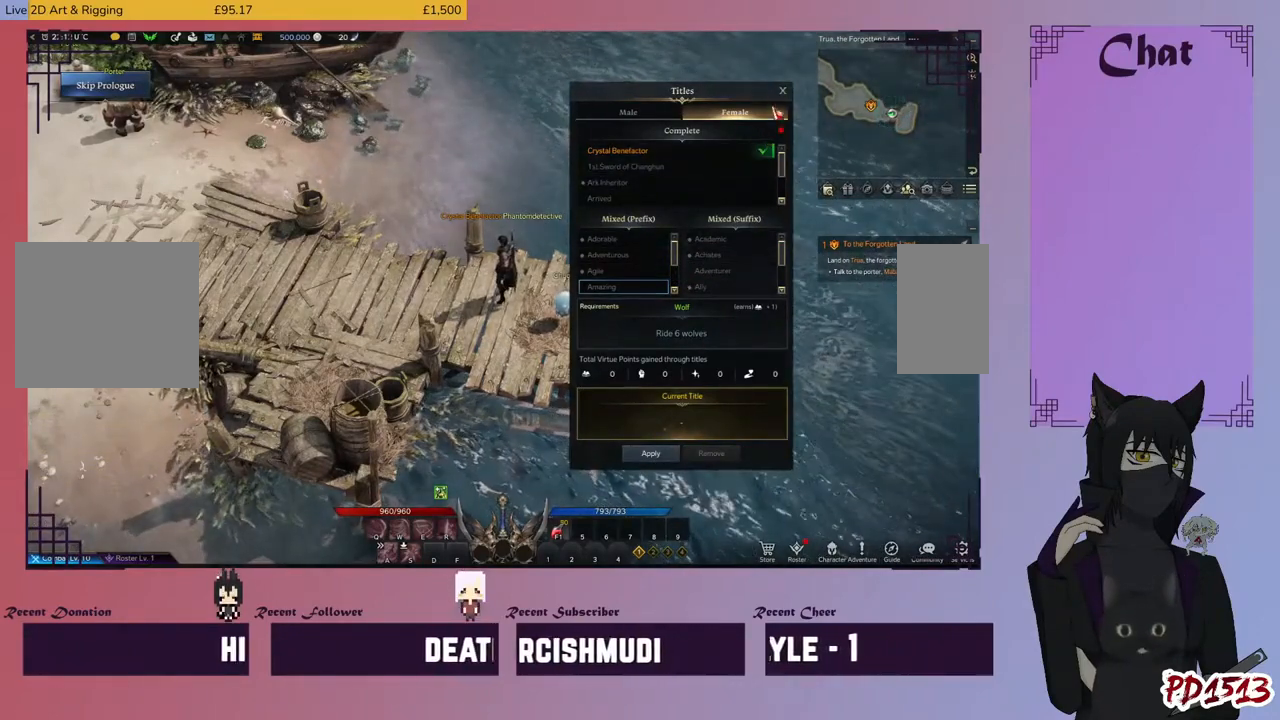
Gameplay with keyboard and mouse; each line is a JSON object with the keys and mouse buttons held at the frame after it. "events" lists presses ("down") and releases ("up") of "a", "c", "ctrl", "d", "e", "f", "q", "r", "s", "shift", "space", "tab", "v", "w", "x", "z", "mouse_left", "mouse_wheel", "mouse_right", "mouse_mb4" and "mouse_mb5" between this image and that frame as [ms after this image, input, new state], when the widget could be followed in between. "mouse_left", "mouse_wheel", "mouse_right", "mouse_mb4", "mouse_mb5" = the "left", "wheel", "right", "mb4", "mb5" buttons of the "mouse" list. No other keys are recorded. "wheel" means that the mouse wheel is clicked or scrolled. Mouse movement is not recorded.
{"keys": [], "mouse": [], "events": [[267, "mouse_left", "down"], [400, "mouse_left", "up"]]}
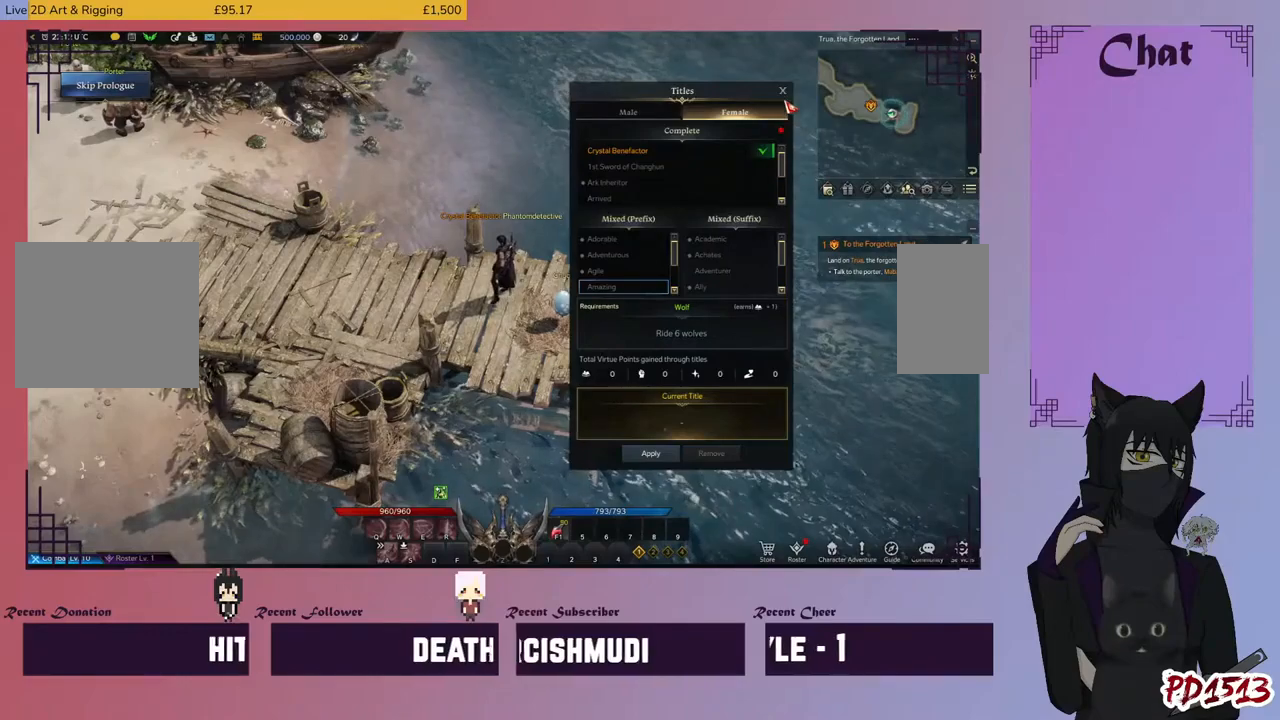
{"keys": [], "mouse": [], "events": [[67, "mouse_left", "down"], [167, "mouse_left", "up"]]}
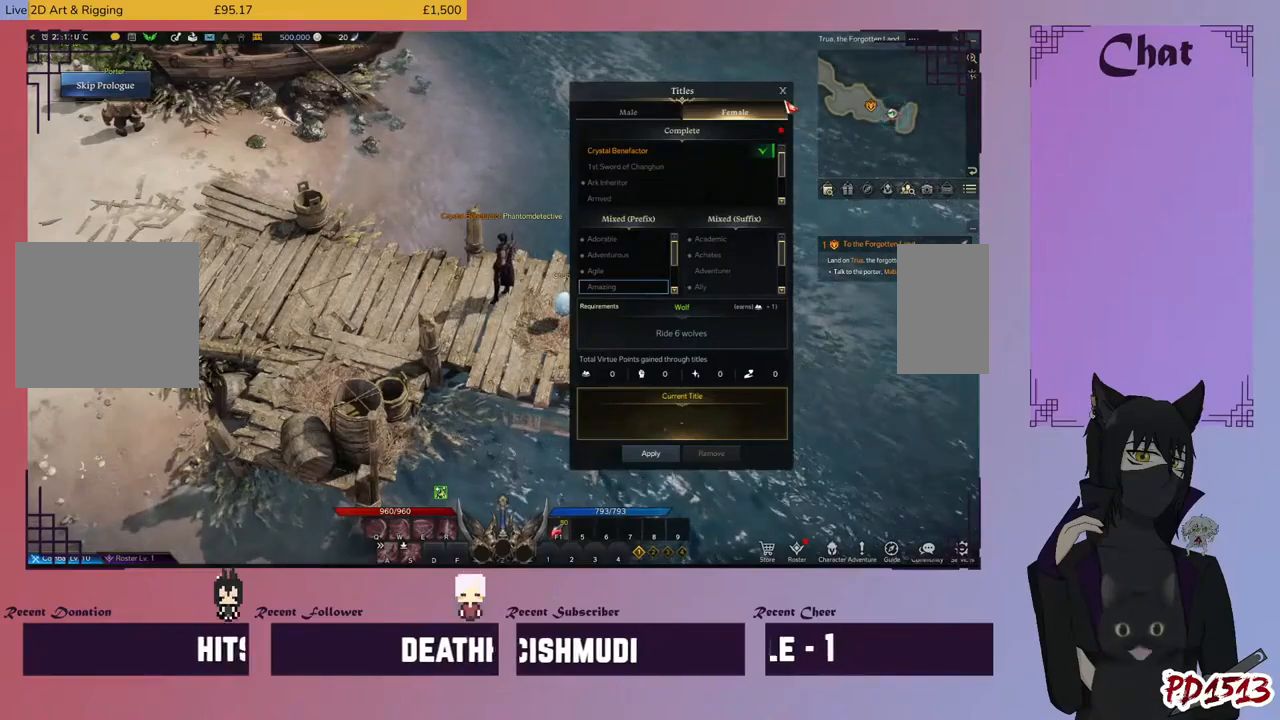
{"keys": [], "mouse": [], "events": [[267, "mouse_left", "down"], [367, "mouse_left", "up"]]}
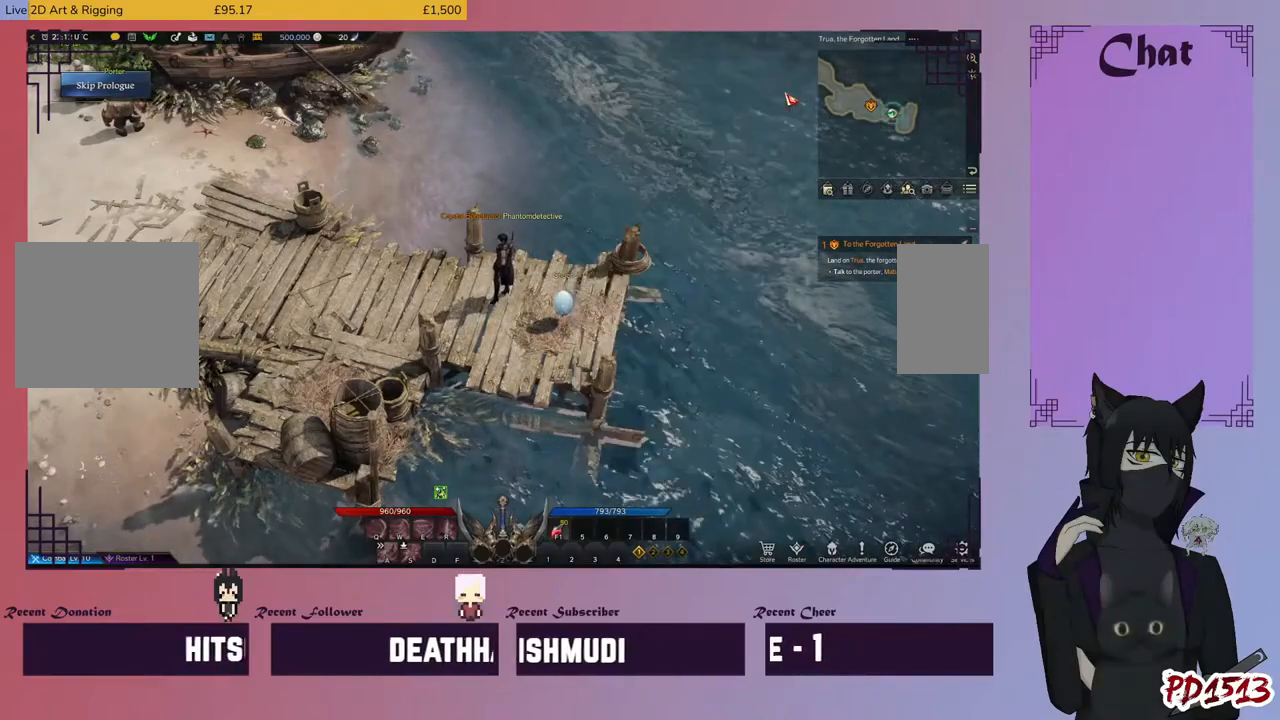
{"keys": [], "mouse": [], "events": []}
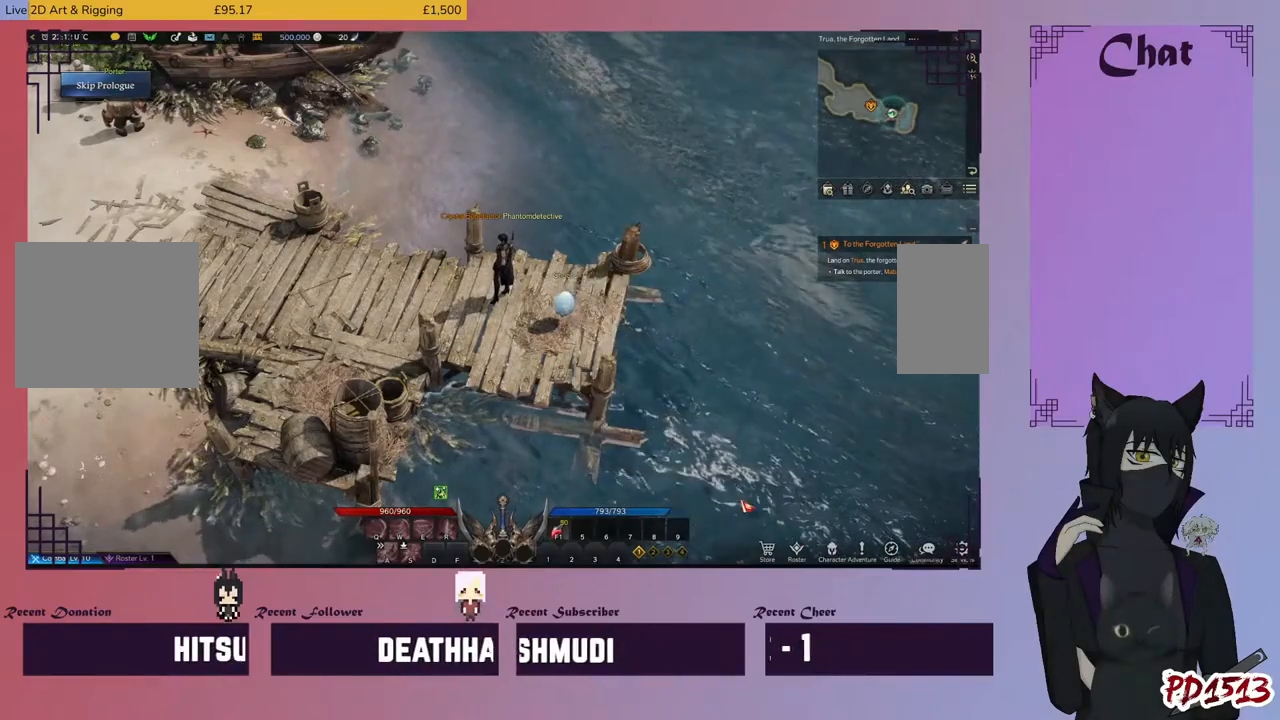
{"keys": [], "mouse": [], "events": []}
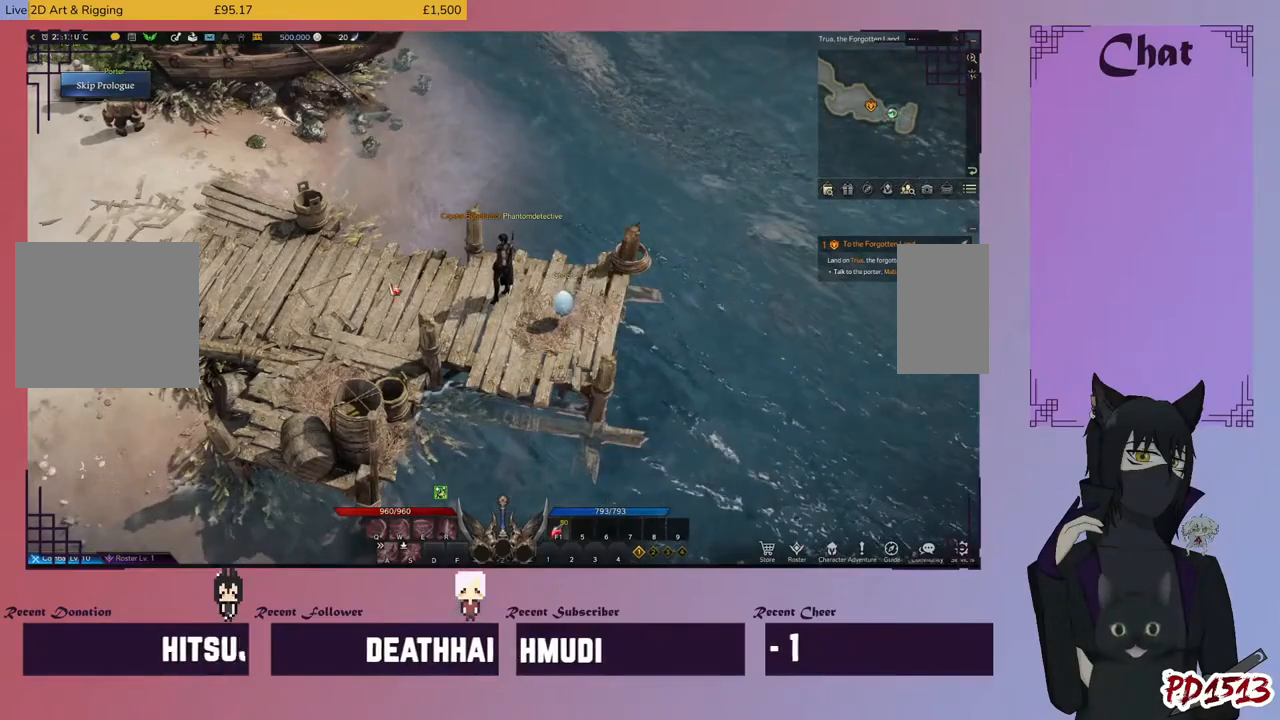
{"keys": [], "mouse": [], "events": [[133, "mouse_right", "down"], [267, "mouse_right", "up"]]}
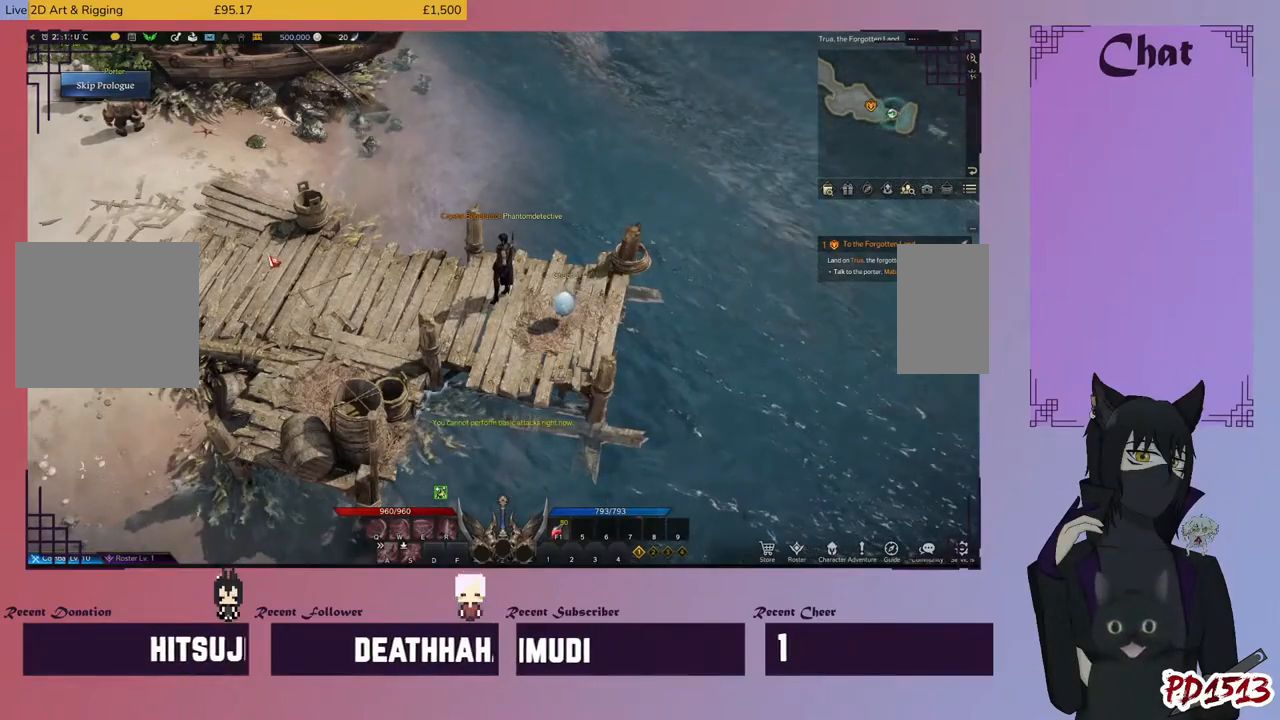
{"keys": [], "mouse": ["left"], "events": [[433, "mouse_left", "down"]]}
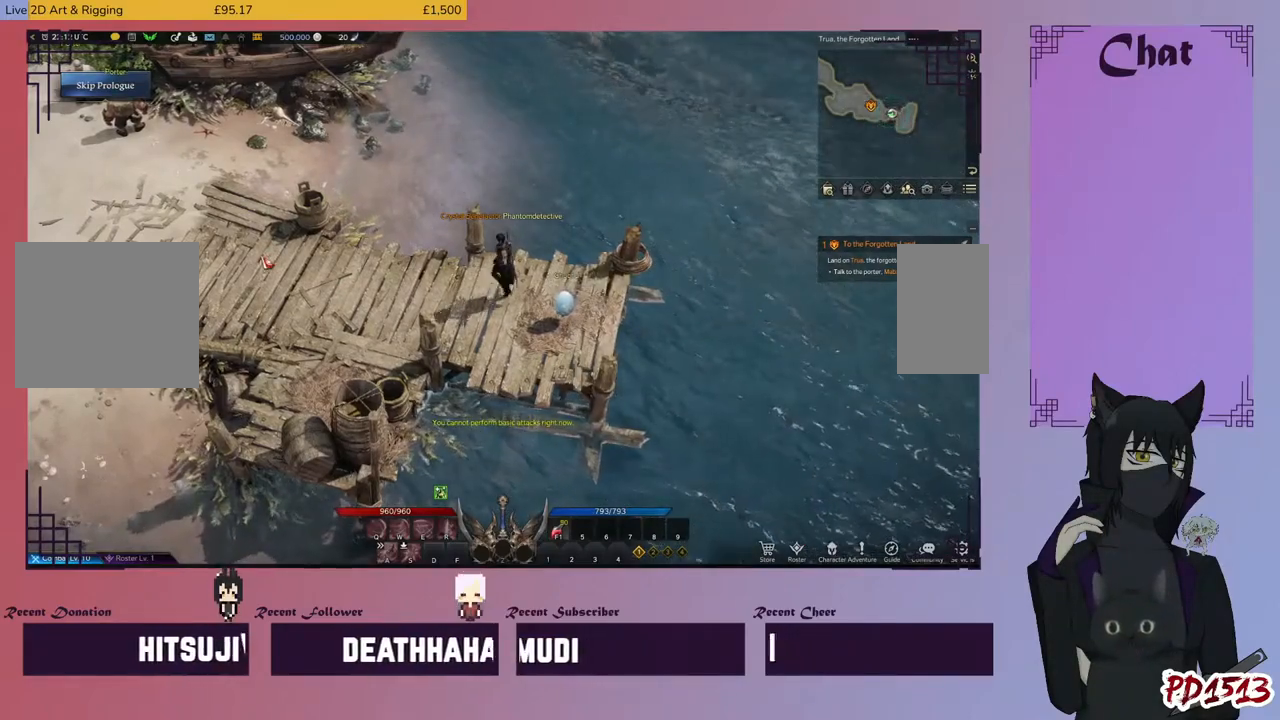
{"keys": [], "mouse": [], "events": [[67, "mouse_left", "up"]]}
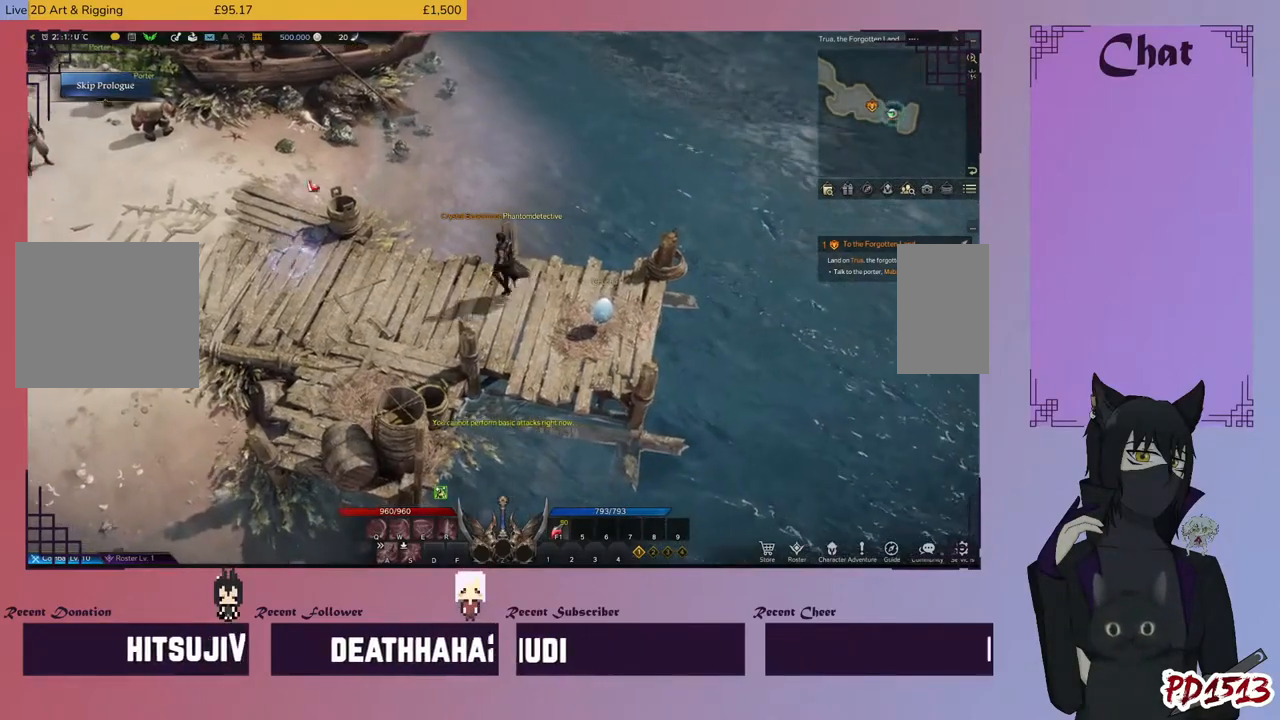
{"keys": [], "mouse": [], "events": []}
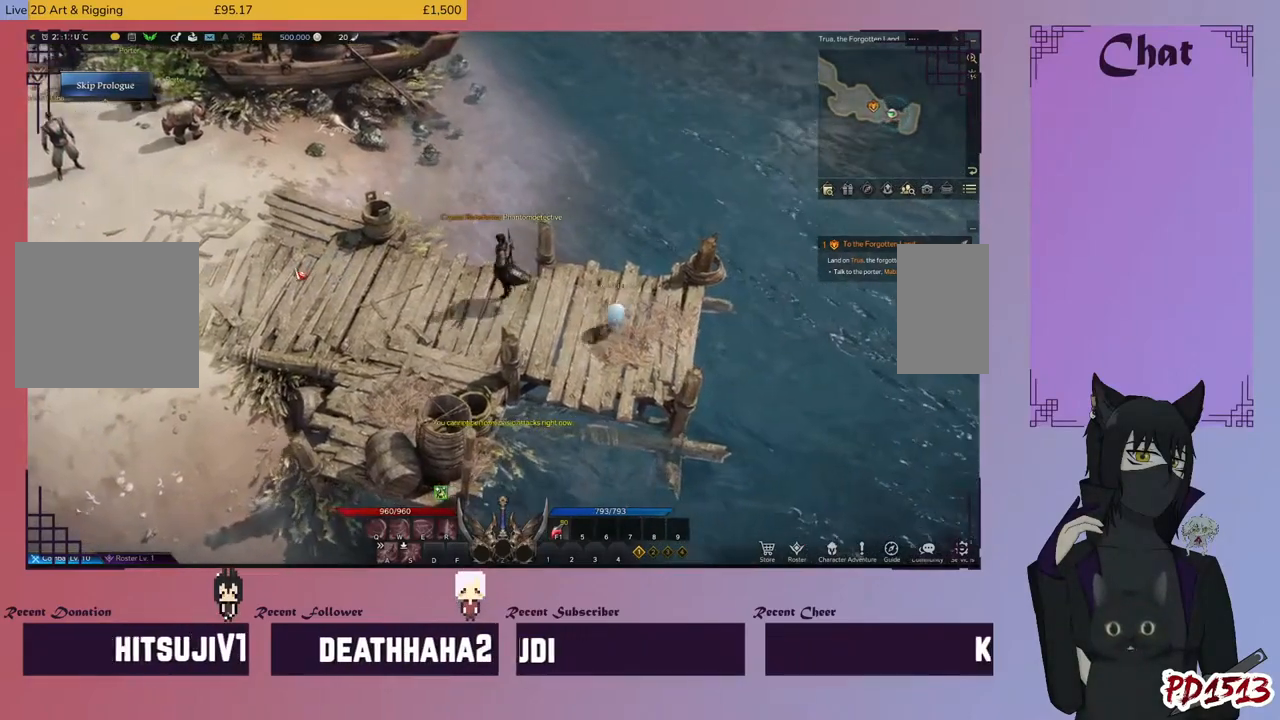
{"keys": [], "mouse": ["left"], "events": [[67, "mouse_left", "down"], [167, "mouse_left", "up"], [500, "mouse_left", "down"]]}
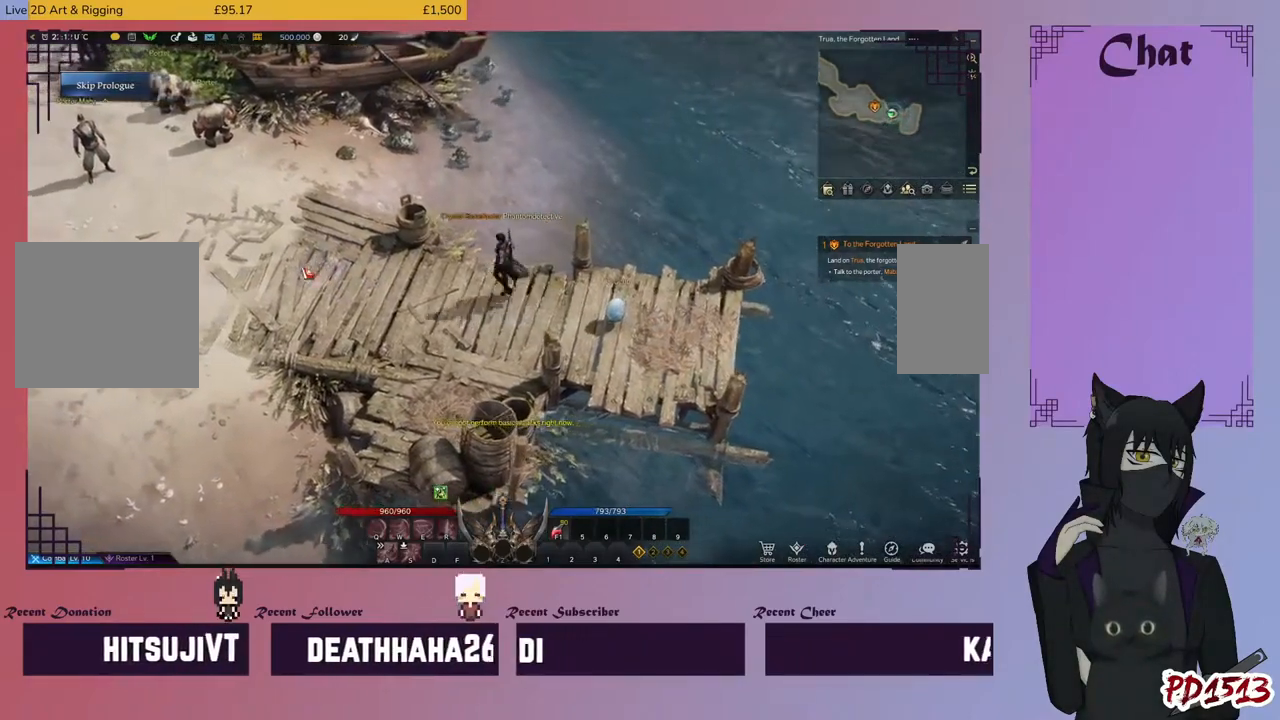
{"keys": [], "mouse": [], "events": [[133, "mouse_left", "up"], [233, "mouse_left", "down"], [333, "mouse_left", "up"], [400, "mouse_left", "down"], [500, "mouse_left", "up"]]}
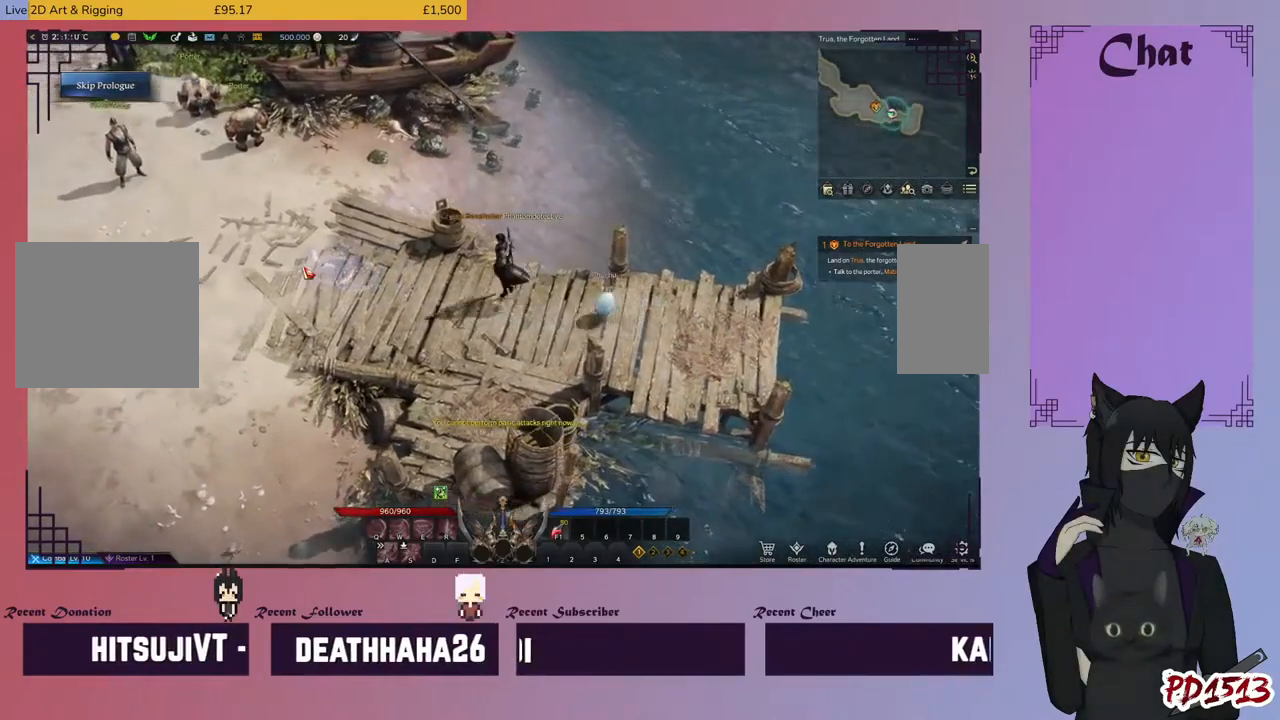
{"keys": [], "mouse": ["left"], "events": [[67, "mouse_left", "down"], [200, "mouse_left", "up"], [233, "mouse_left", "down"], [367, "mouse_left", "up"], [400, "mouse_left", "down"]]}
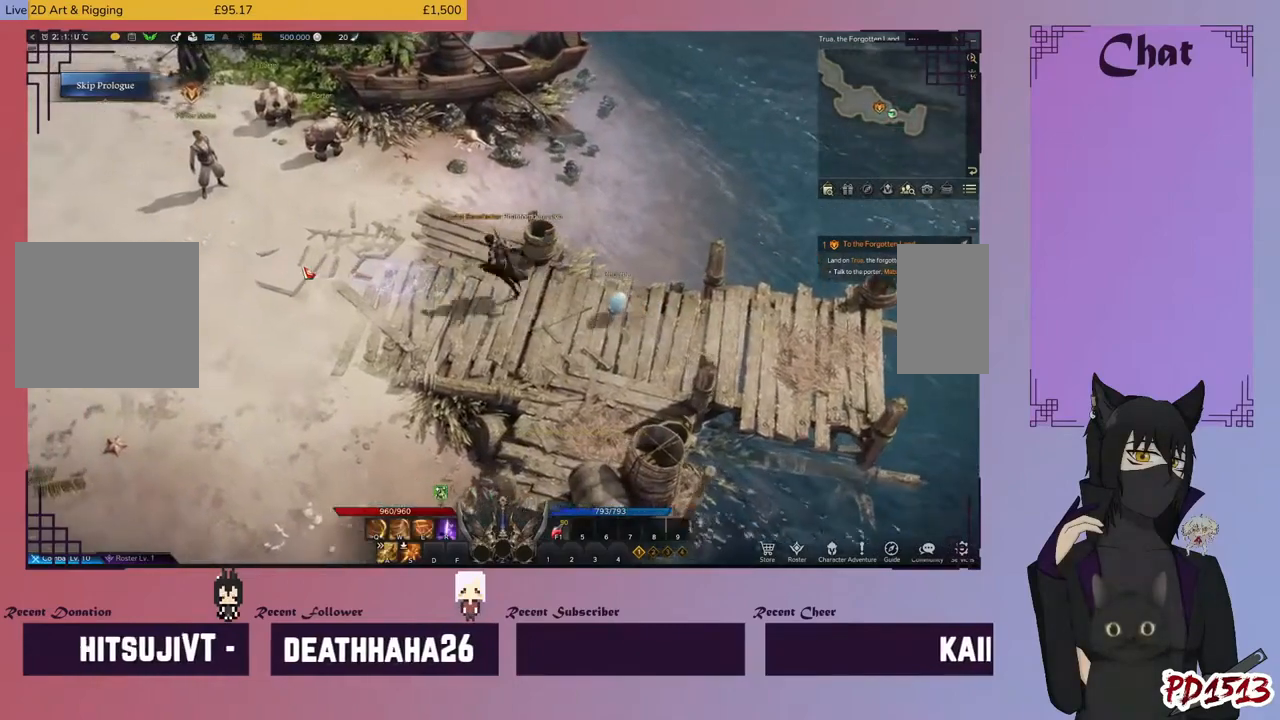
{"keys": [], "mouse": ["left"], "events": [[33, "mouse_left", "up"], [100, "mouse_left", "down"], [200, "mouse_left", "up"], [267, "mouse_left", "down"], [367, "mouse_left", "up"], [467, "mouse_left", "down"]]}
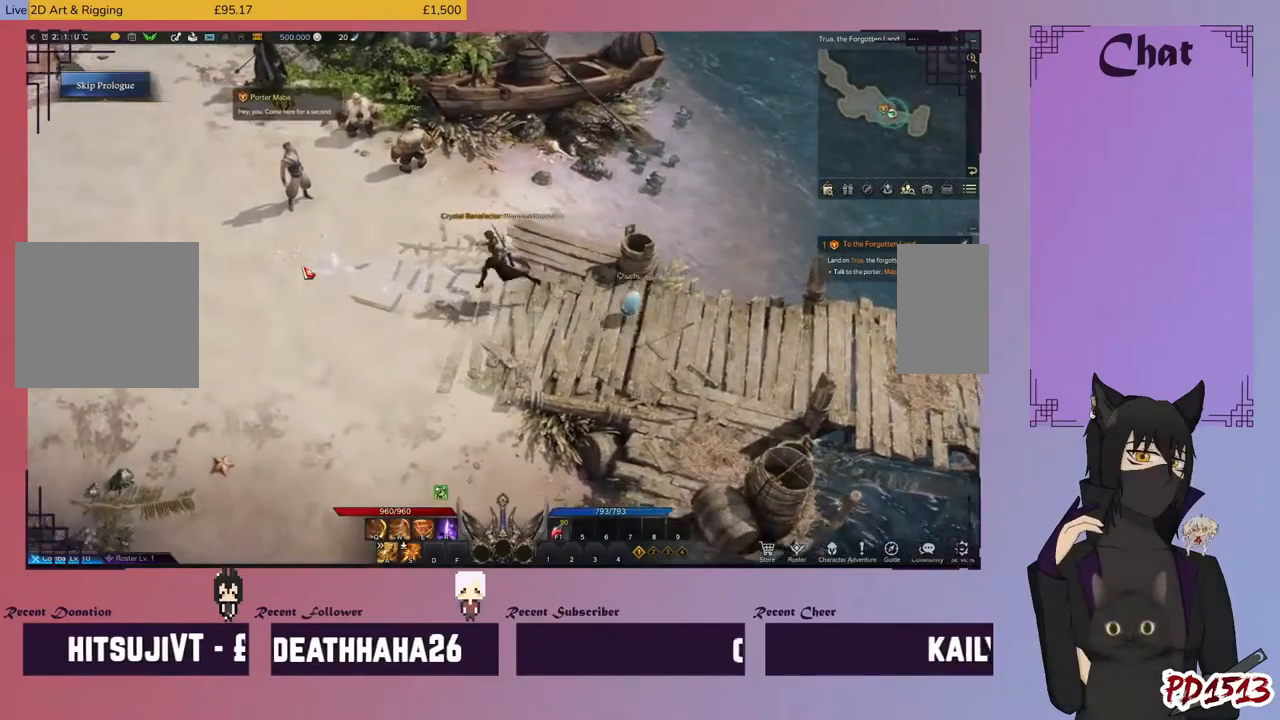
{"keys": [], "mouse": [], "events": [[33, "mouse_left", "up"]]}
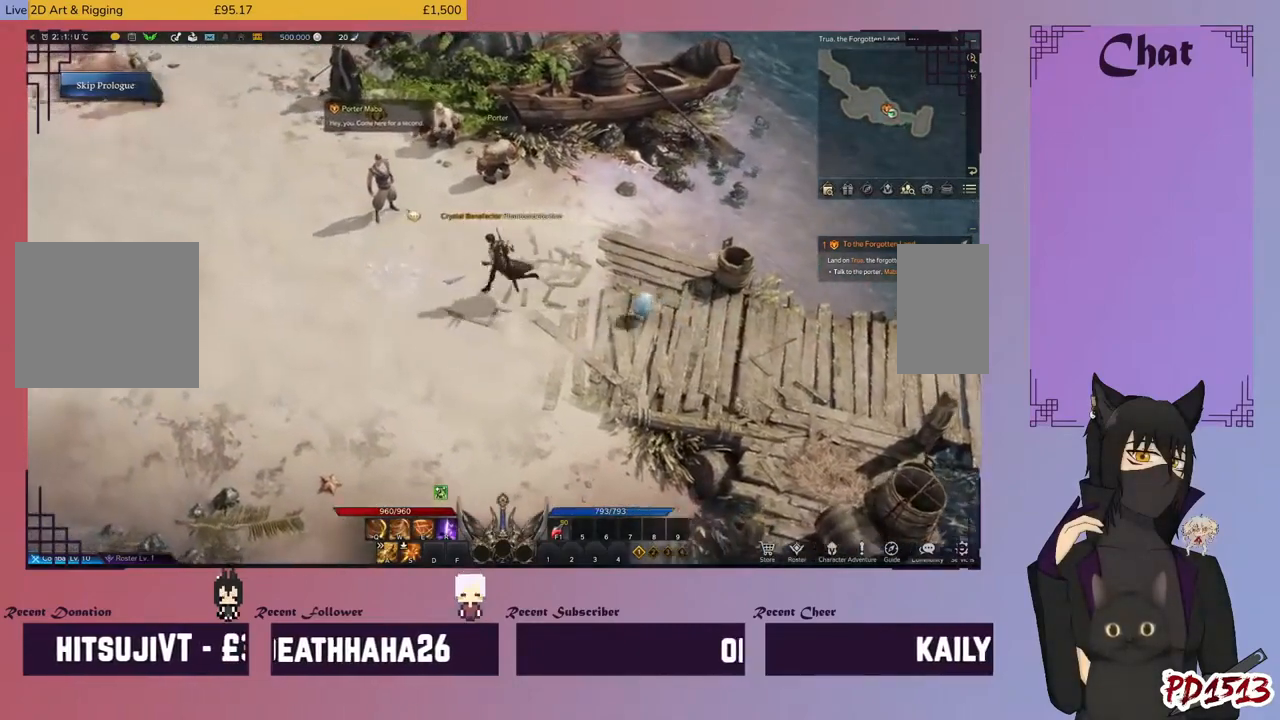
{"keys": [], "mouse": [], "events": []}
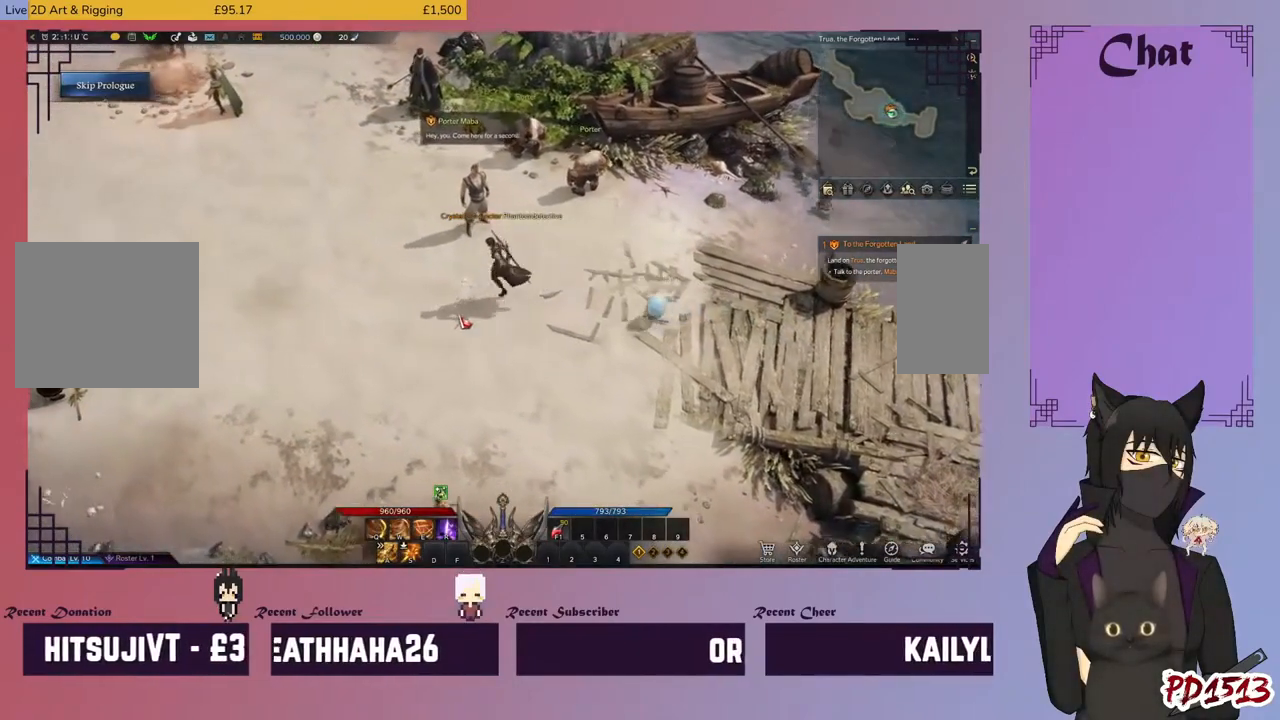
{"keys": [], "mouse": [], "events": []}
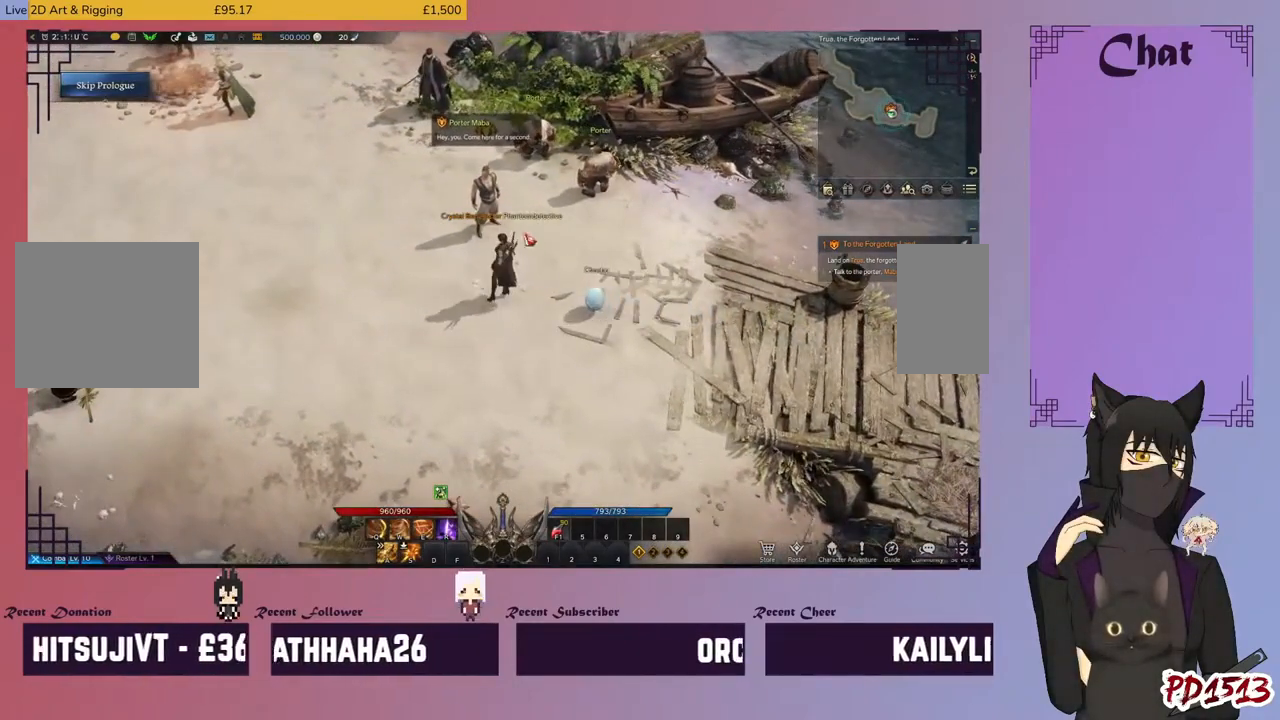
{"keys": [], "mouse": [], "events": []}
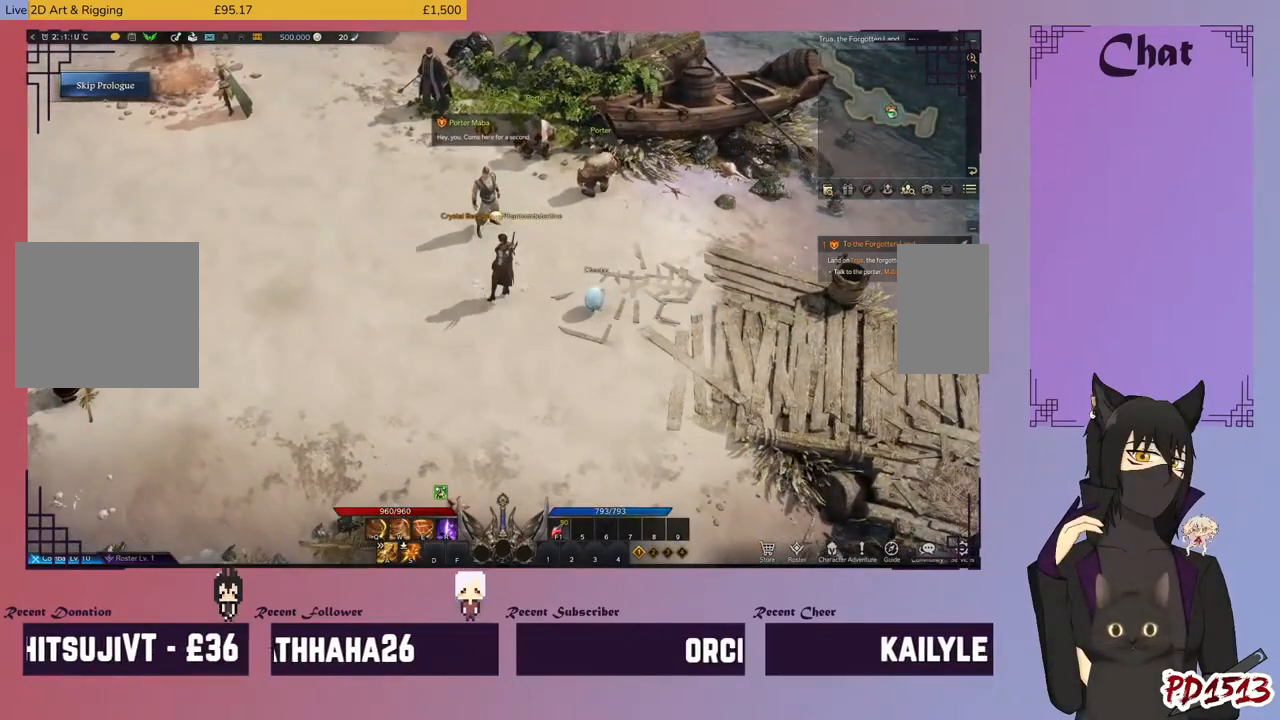
{"keys": [], "mouse": [], "events": []}
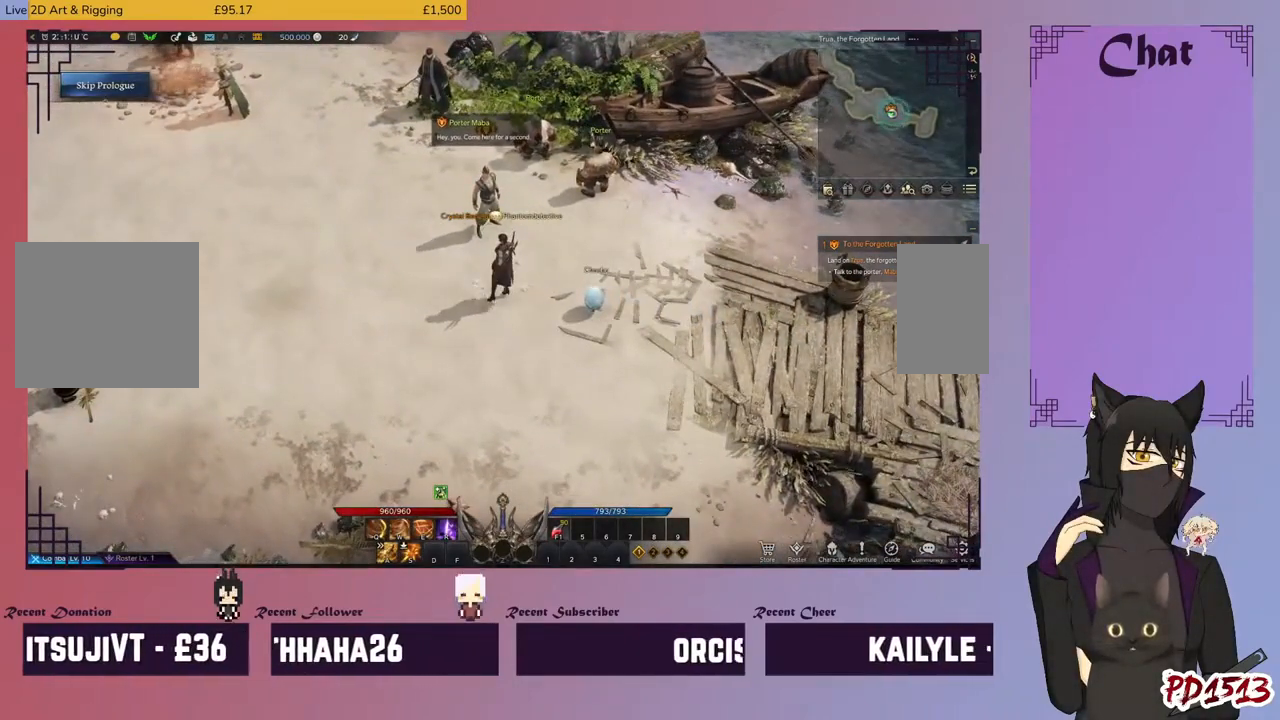
{"keys": [], "mouse": [], "events": [[67, "mouse_left", "down"], [133, "mouse_left", "up"]]}